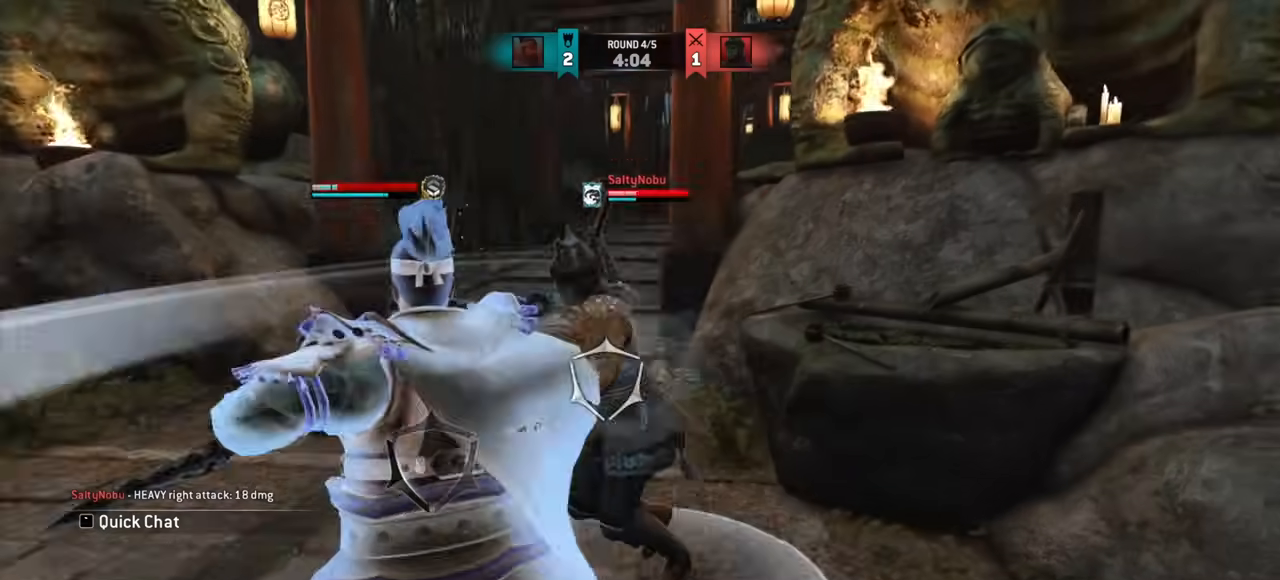
Gameplay with keyboard and mouse; each line is a JSON object with the keys and mouse buttons held at the frame after it. "events" lists presses ("down") and releases ("up") of "a", "ctrl", "d", "e", "q", "s", "shift", "space", "w", "mouse_left", "mouse_wheel", "mouse_right", "mouse_mb4" and "mouse_mb5" between this image and that frame as [ms after this image, input, new state], when the widget could be followed in between. "mouse_left", "mouse_wheel", "mouse_right", "mouse_mb4", "mouse_mb5" = the "left", "wheel", "right", "mb4", "mb5" buttons of the "mouse" list. No other keys are recorded. "wheel" means that the mouse wheel is clicked or scrolled. Mouse movement is not recorded.
{"keys": [], "mouse": [], "events": [[167, "mouse_right", "down"], [300, "mouse_right", "up"]]}
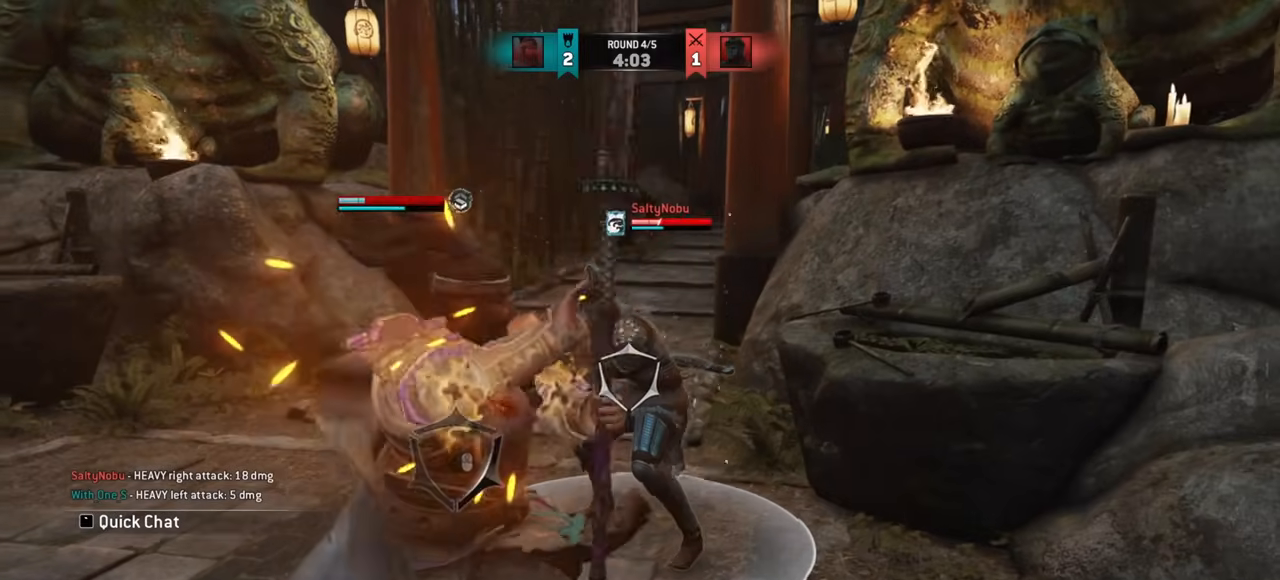
{"keys": ["a"], "mouse": [], "events": [[84, "e", "down"], [151, "e", "up"], [217, "a", "down"]]}
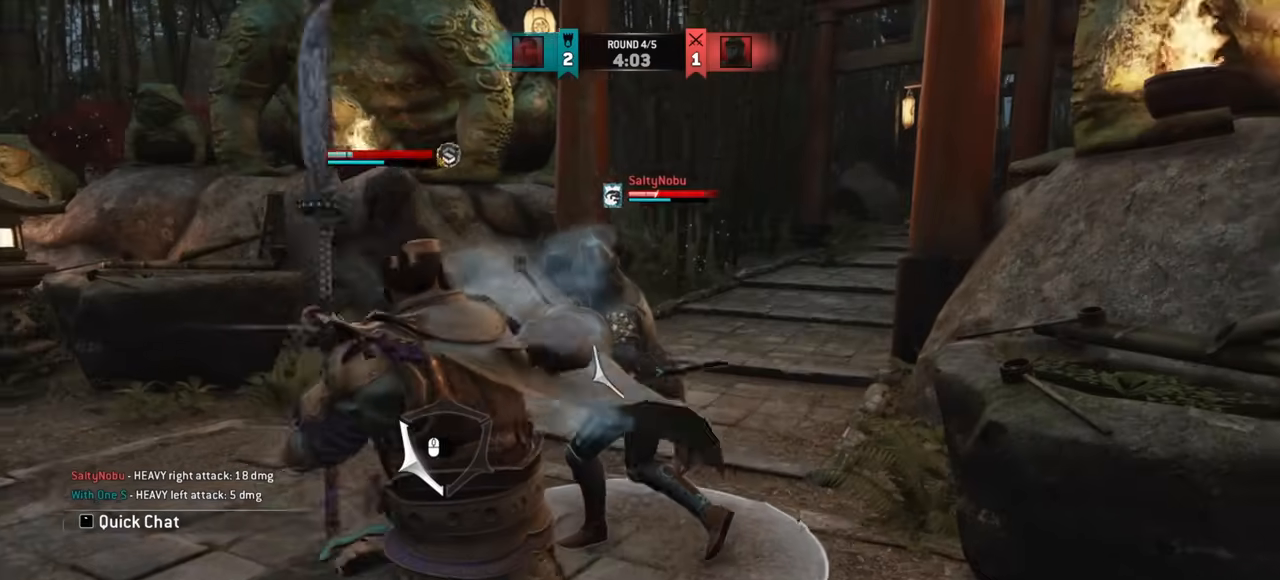
{"keys": ["a", "w"], "mouse": [], "events": [[417, "w", "down"]]}
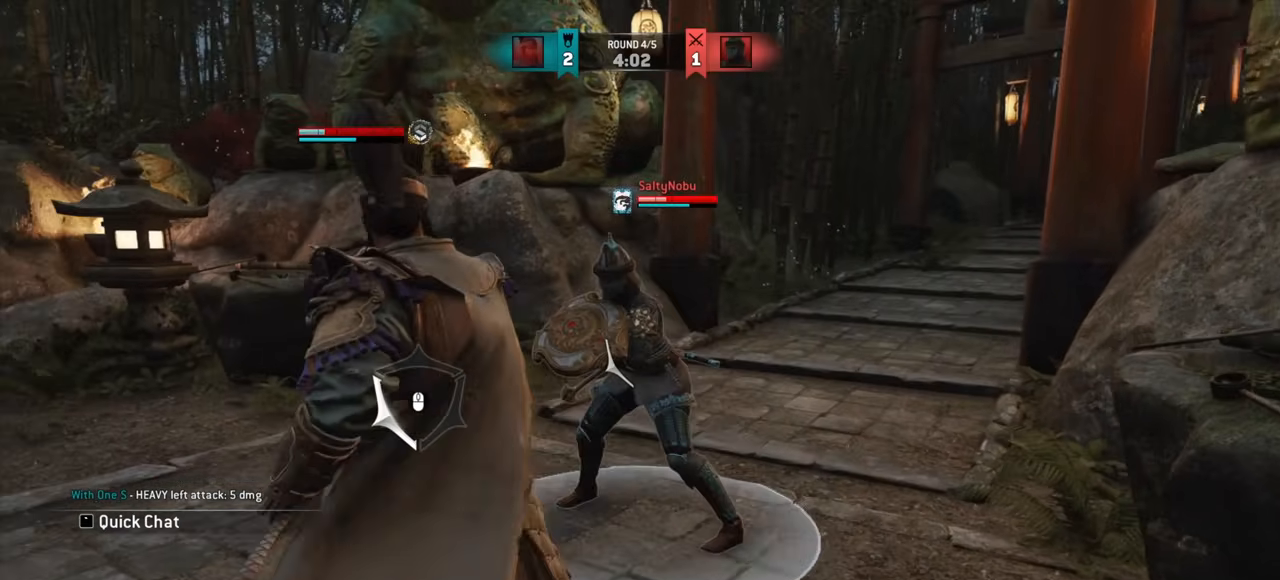
{"keys": [], "mouse": [], "events": [[50, "a", "up"], [50, "w", "up"], [484, "mouse_right", "down"], [501, "mouse_right", "up"]]}
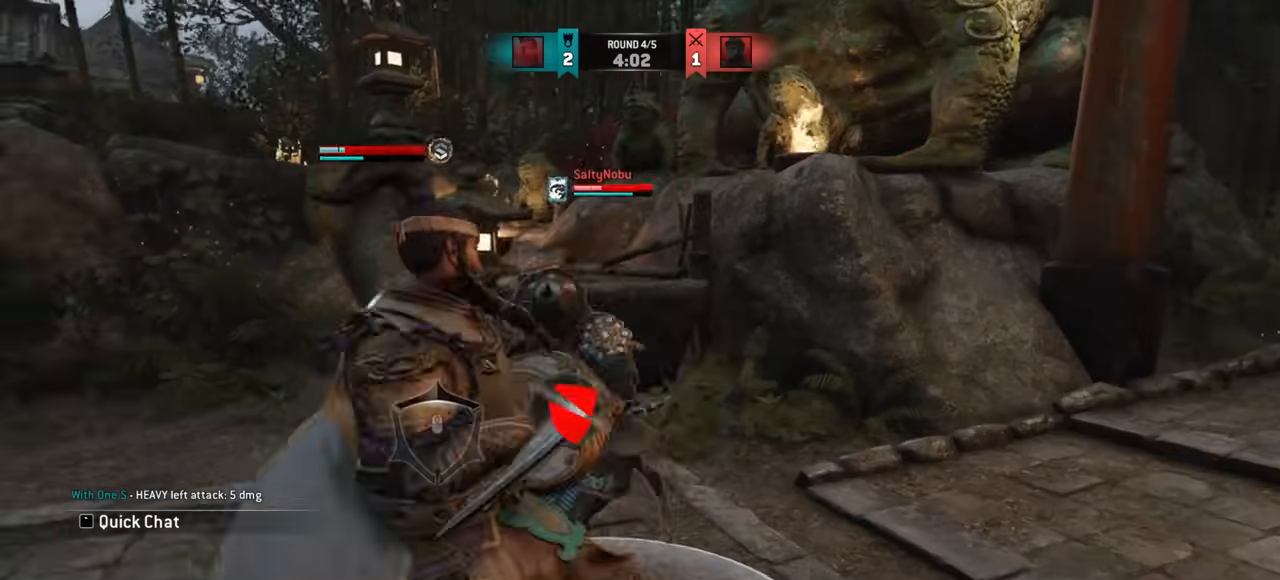
{"keys": ["a"], "mouse": [], "events": [[250, "a", "down"]]}
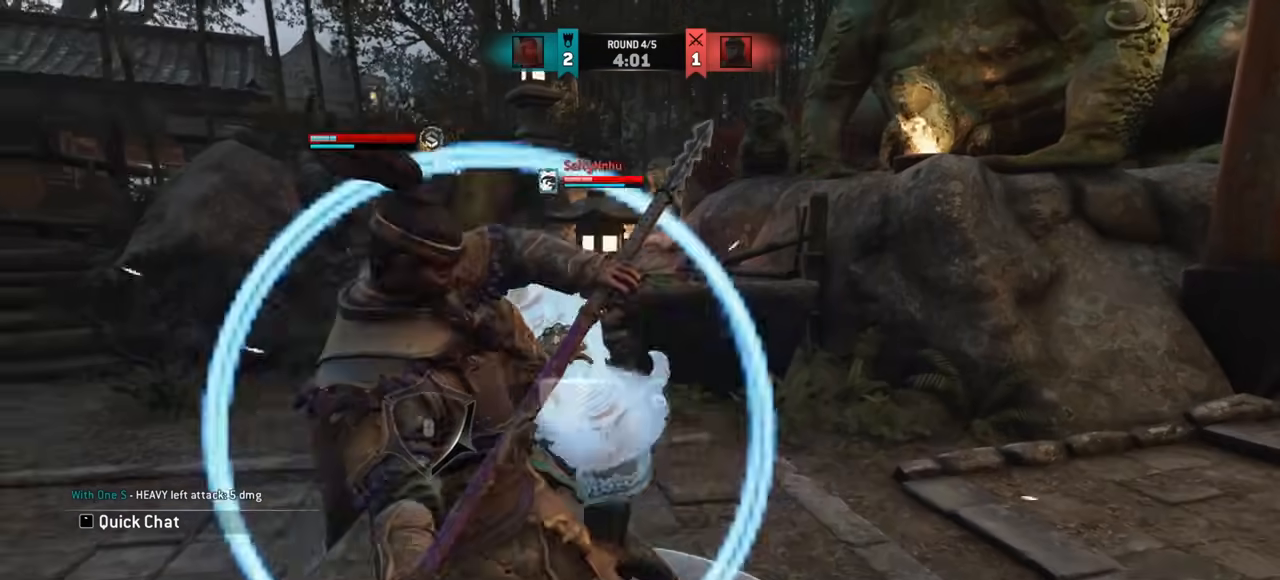
{"keys": ["s"], "mouse": [], "events": [[184, "s", "down"], [217, "a", "up"], [367, "mouse_left", "down"], [484, "mouse_left", "up"]]}
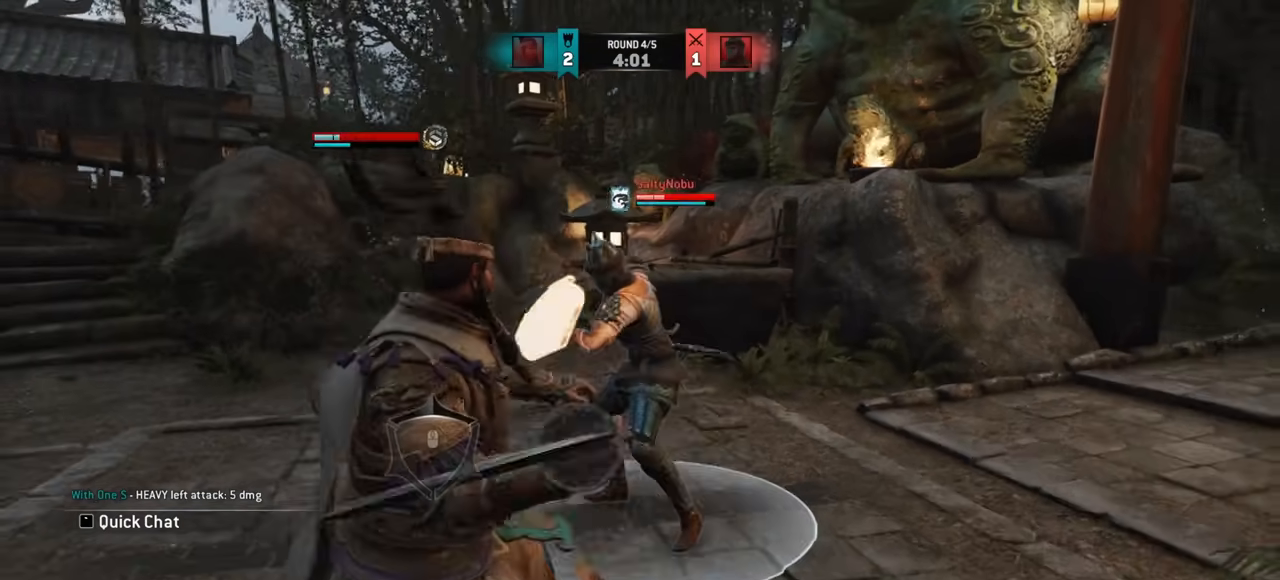
{"keys": ["s"], "mouse": [], "events": []}
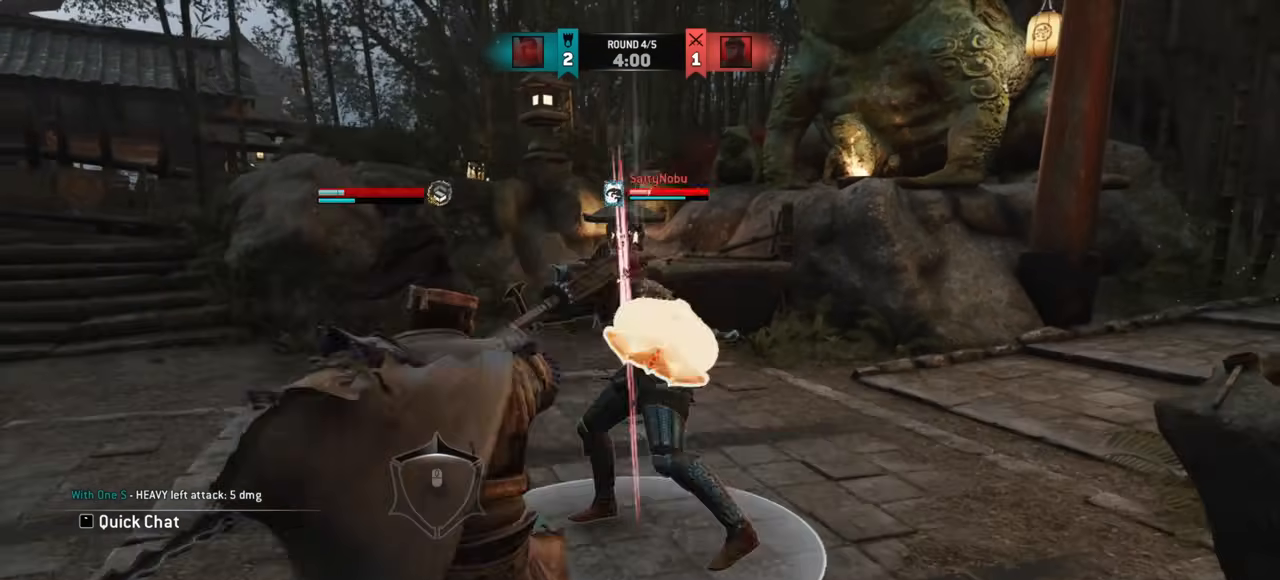
{"keys": ["a", "w"], "mouse": [], "events": [[101, "s", "up"], [334, "a", "down"], [451, "w", "down"]]}
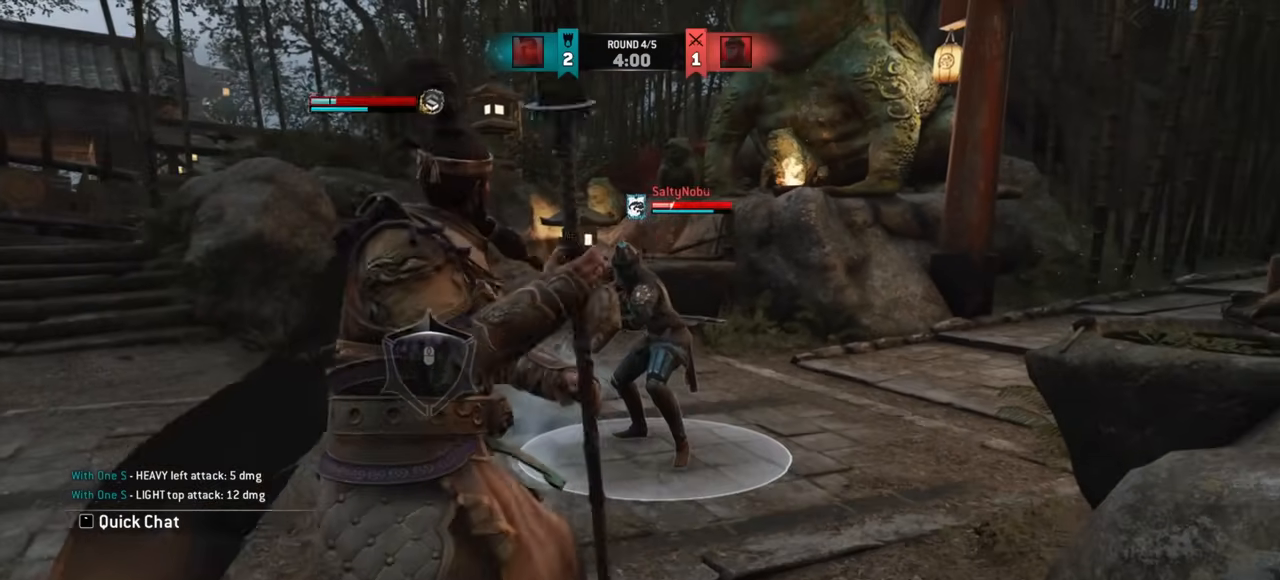
{"keys": ["a"], "mouse": [], "events": [[350, "w", "up"]]}
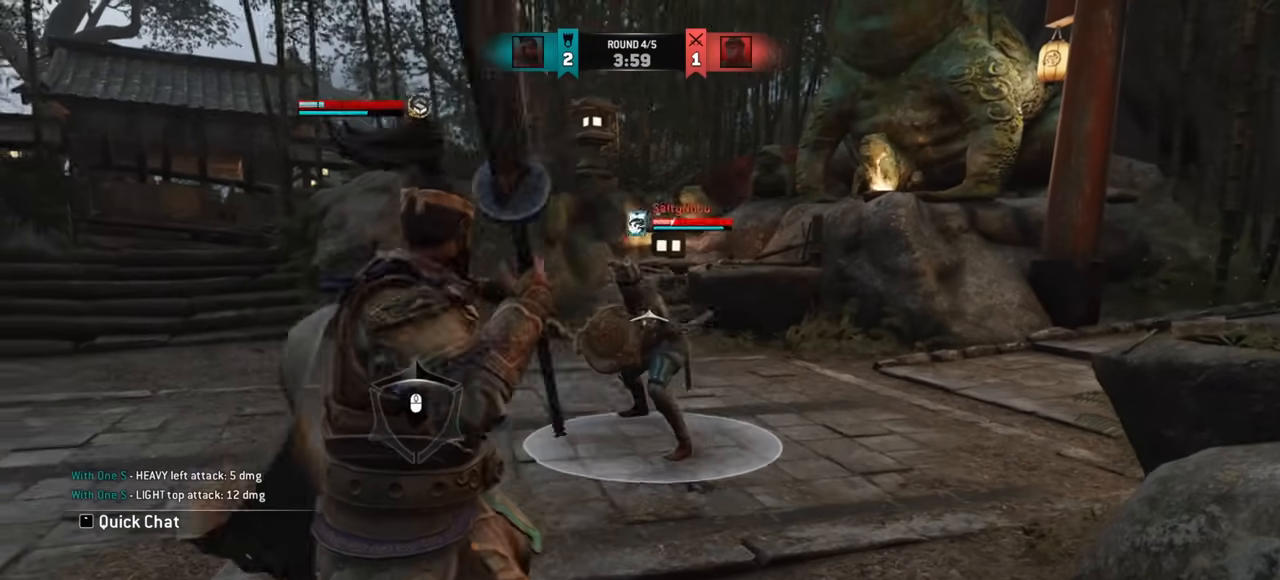
{"keys": ["a"], "mouse": [], "events": [[50, "w", "down"], [367, "w", "up"]]}
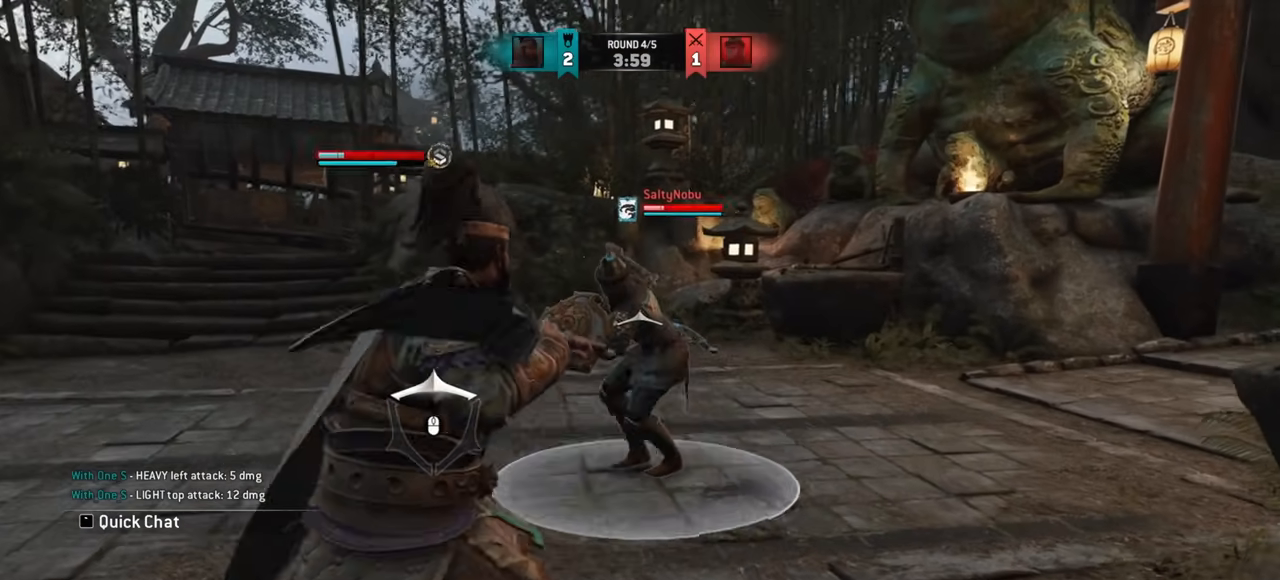
{"keys": ["a"], "mouse": [], "events": []}
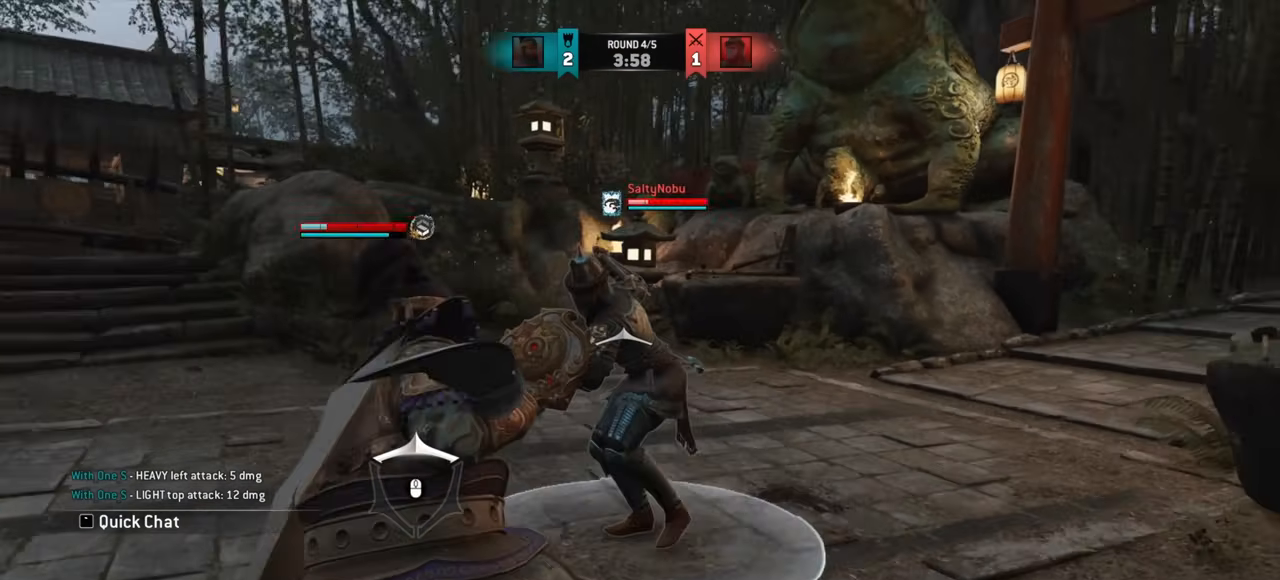
{"keys": ["a"], "mouse": [], "events": []}
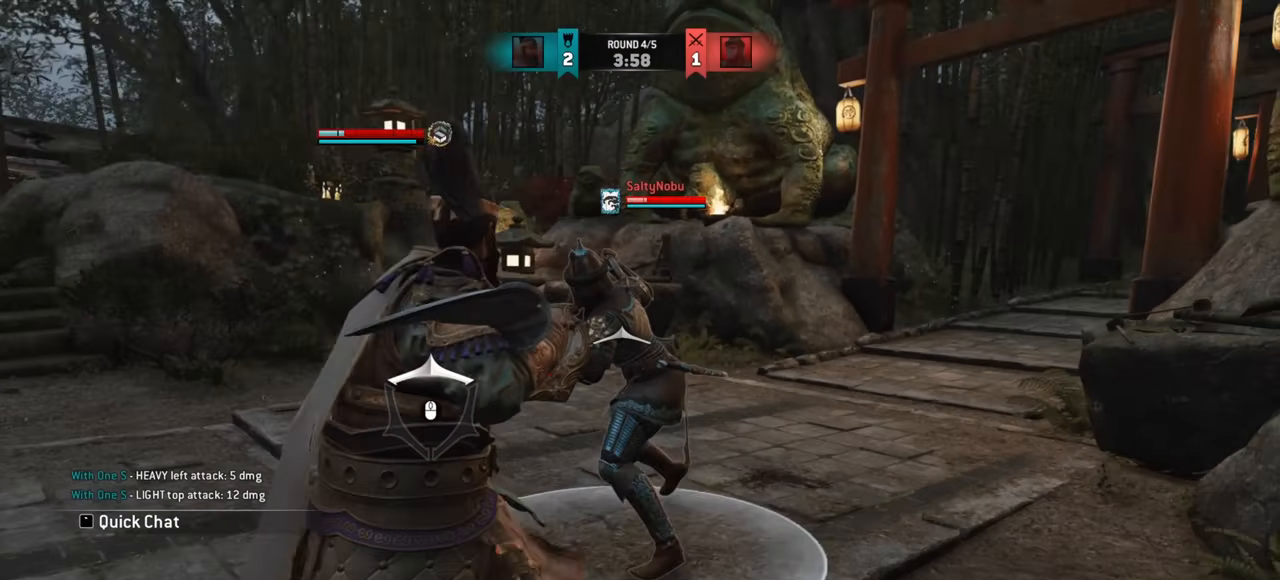
{"keys": ["a"], "mouse": [], "events": [[250, "mouse_right", "down"], [351, "mouse_right", "up"]]}
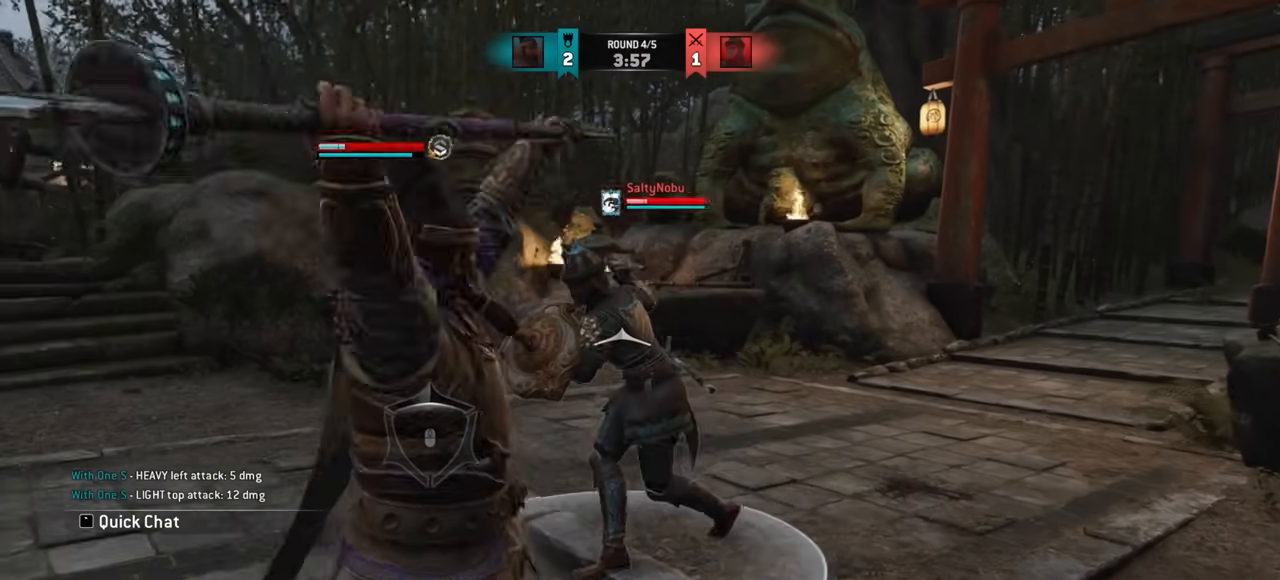
{"keys": [], "mouse": [], "events": [[250, "a", "up"]]}
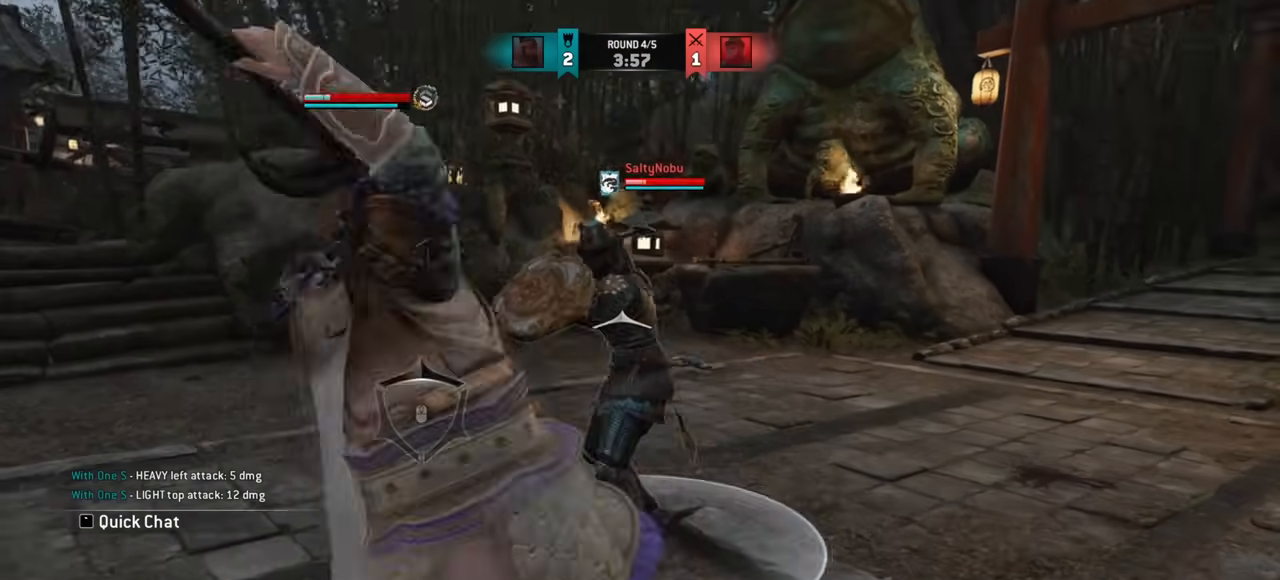
{"keys": [], "mouse": [], "events": [[67, "a", "down"], [67, "w", "down"], [284, "mouse_right", "down"], [334, "a", "up"], [367, "mouse_right", "up"], [367, "w", "up"]]}
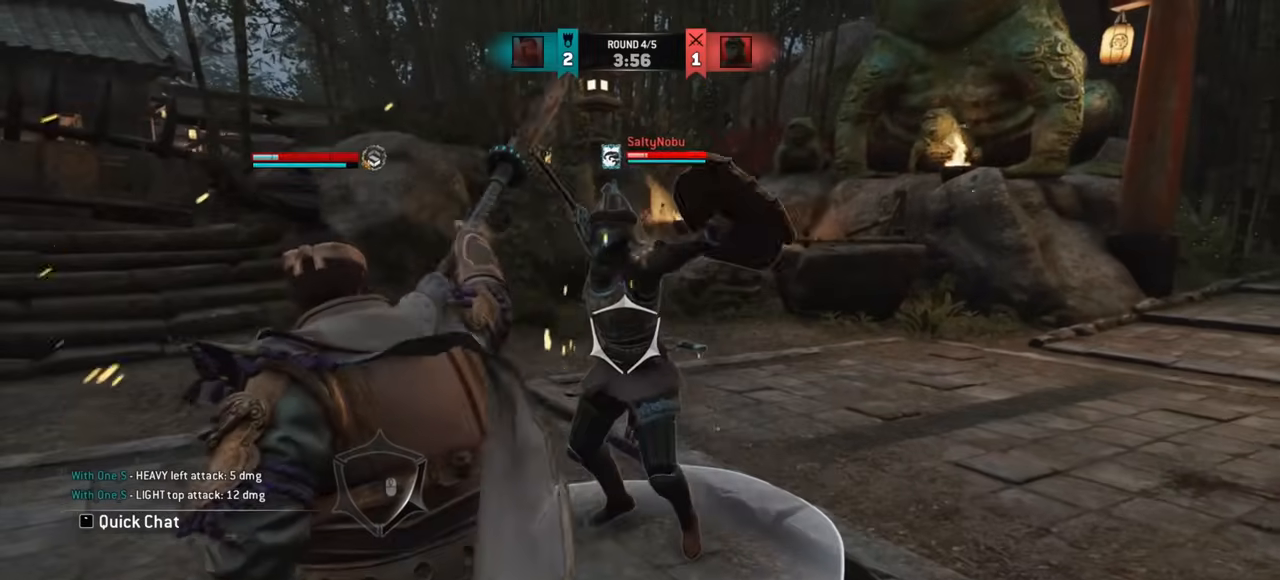
{"keys": [], "mouse": [], "events": [[117, "a", "down"], [283, "w", "down"], [433, "a", "up"], [467, "w", "up"]]}
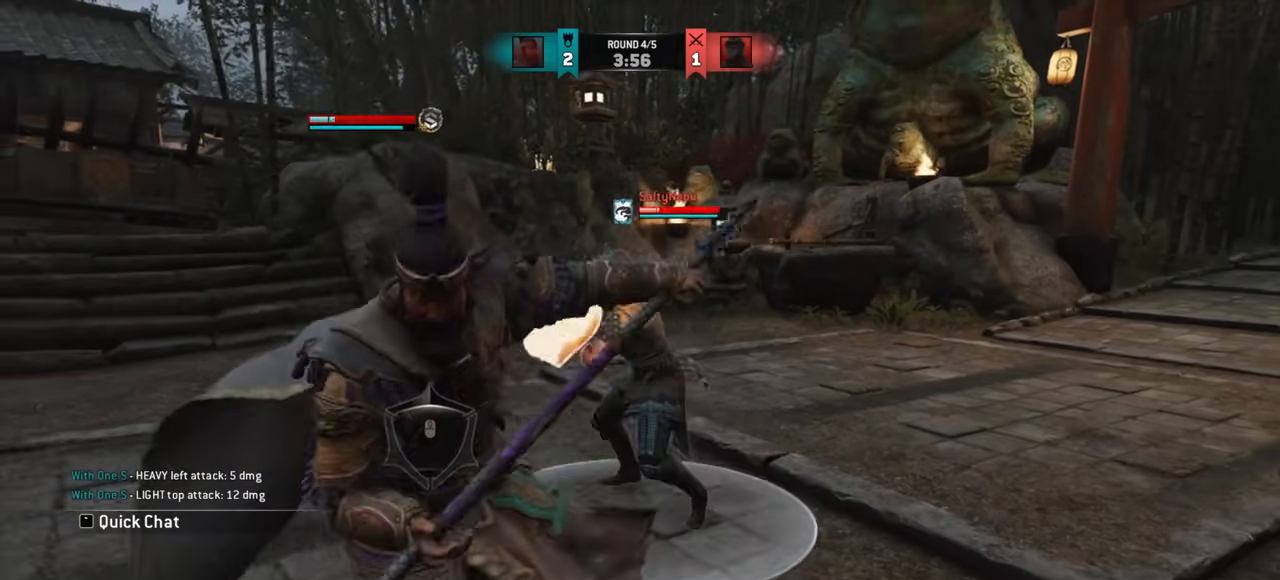
{"keys": ["a", "w"], "mouse": [], "events": [[50, "w", "down"], [134, "a", "down"], [301, "w", "up"], [434, "w", "down"]]}
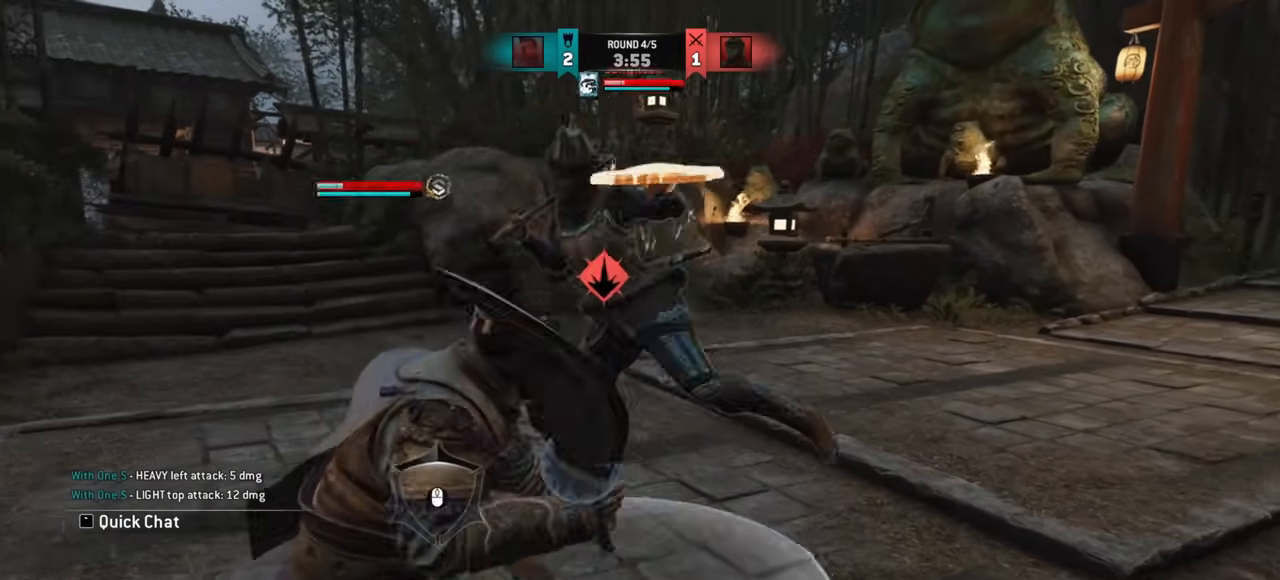
{"keys": ["a", "w"], "mouse": [], "events": [[33, "a", "up"], [133, "w", "up"], [217, "a", "down"], [383, "w", "down"]]}
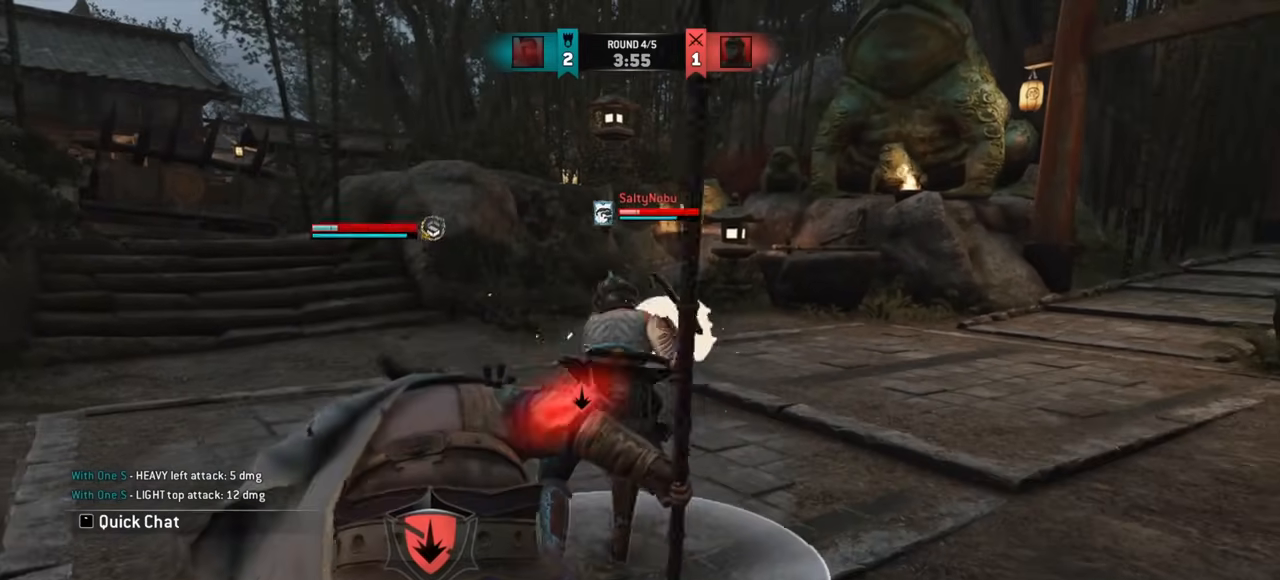
{"keys": [], "mouse": [], "events": [[67, "w", "up"], [100, "a", "up"], [184, "d", "down"], [234, "w", "down"], [451, "d", "up"], [451, "w", "up"]]}
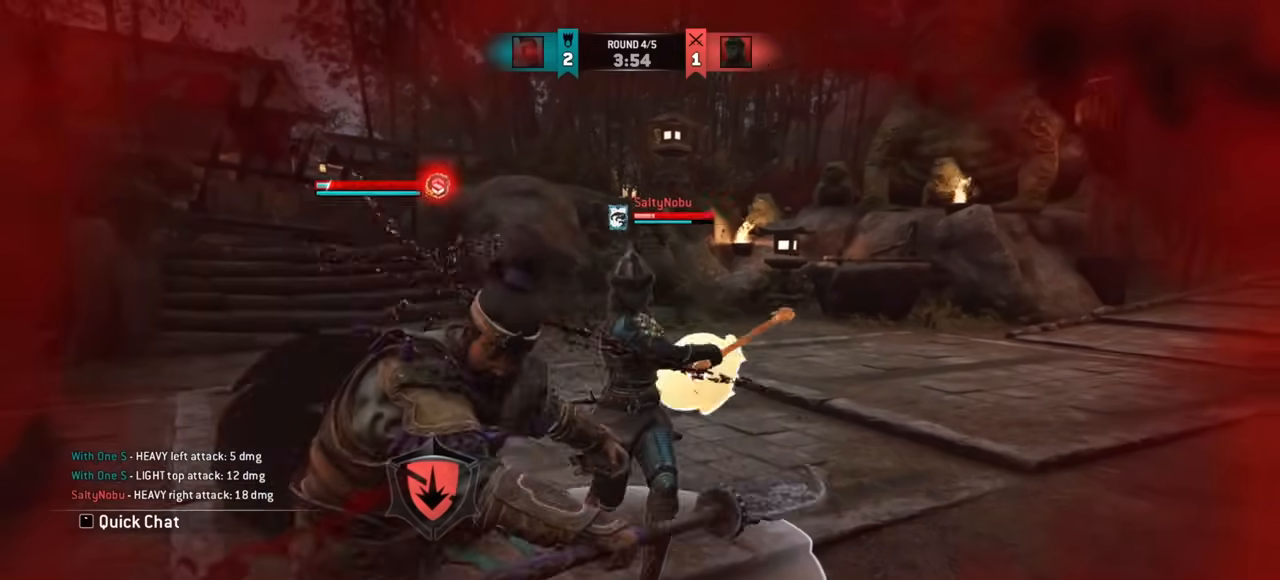
{"keys": ["d"], "mouse": [], "events": [[66, "d", "down"], [167, "w", "down"], [183, "w", "up"]]}
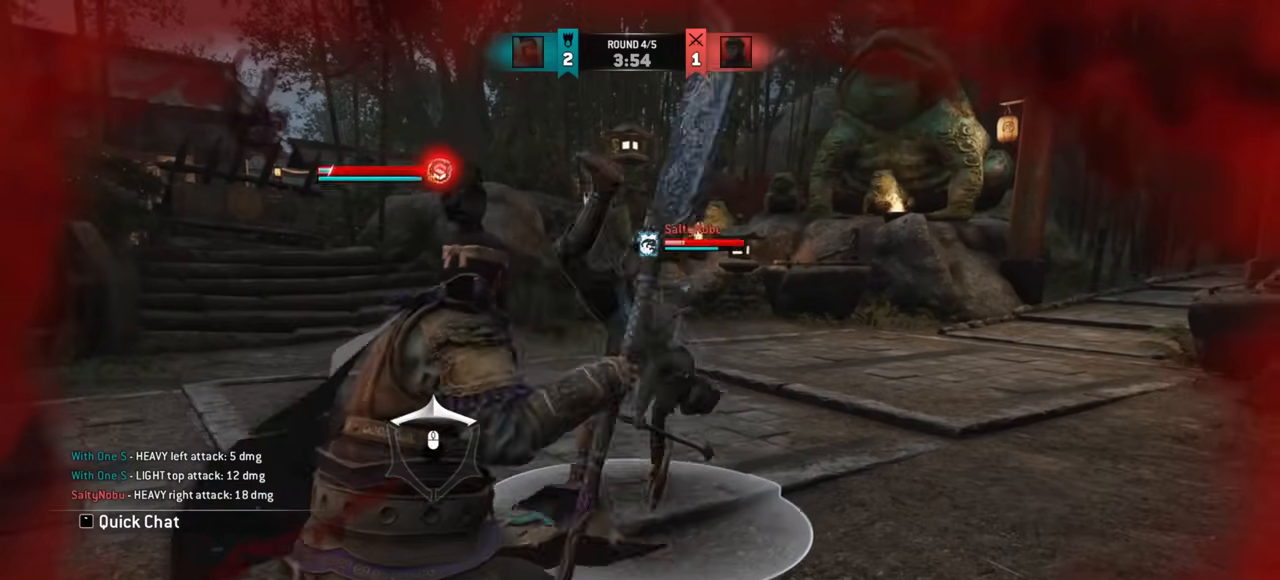
{"keys": [], "mouse": [], "events": [[100, "space", "down"], [184, "space", "up"], [250, "mouse_right", "down"], [334, "d", "up"], [351, "mouse_right", "up"]]}
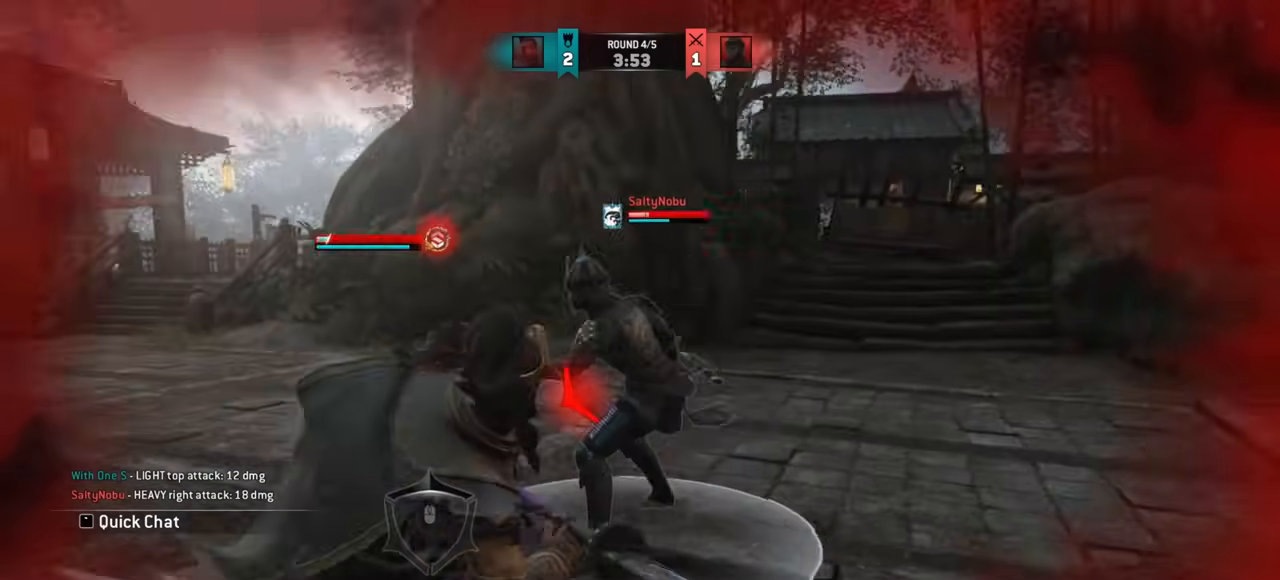
{"keys": [], "mouse": [], "events": []}
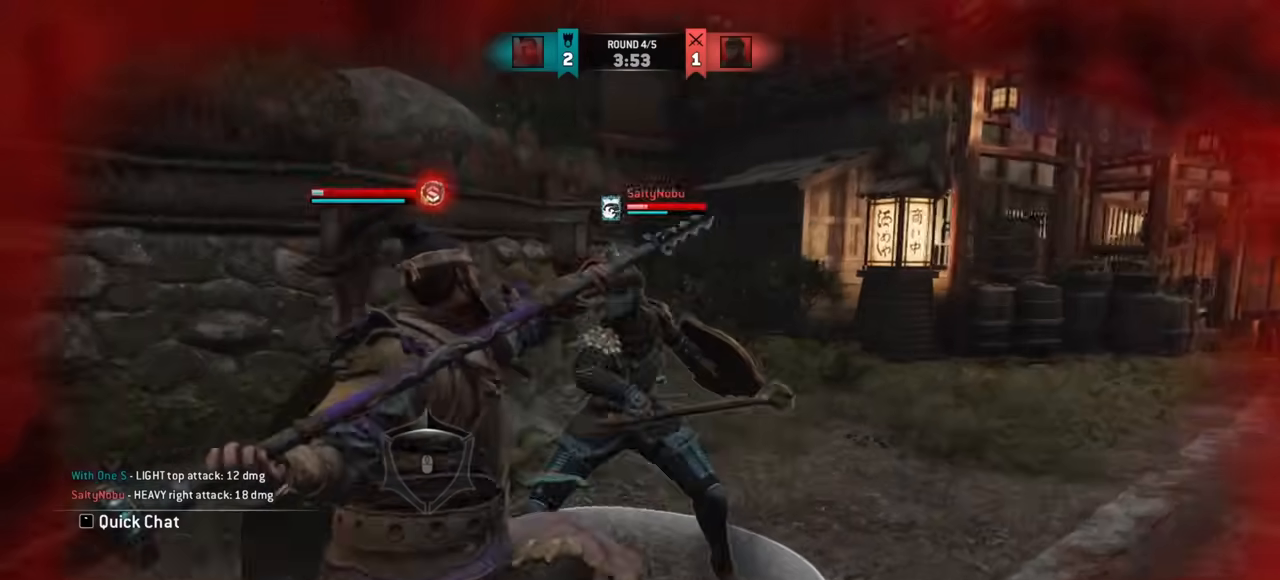
{"keys": [], "mouse": ["right"], "events": [[451, "mouse_right", "down"]]}
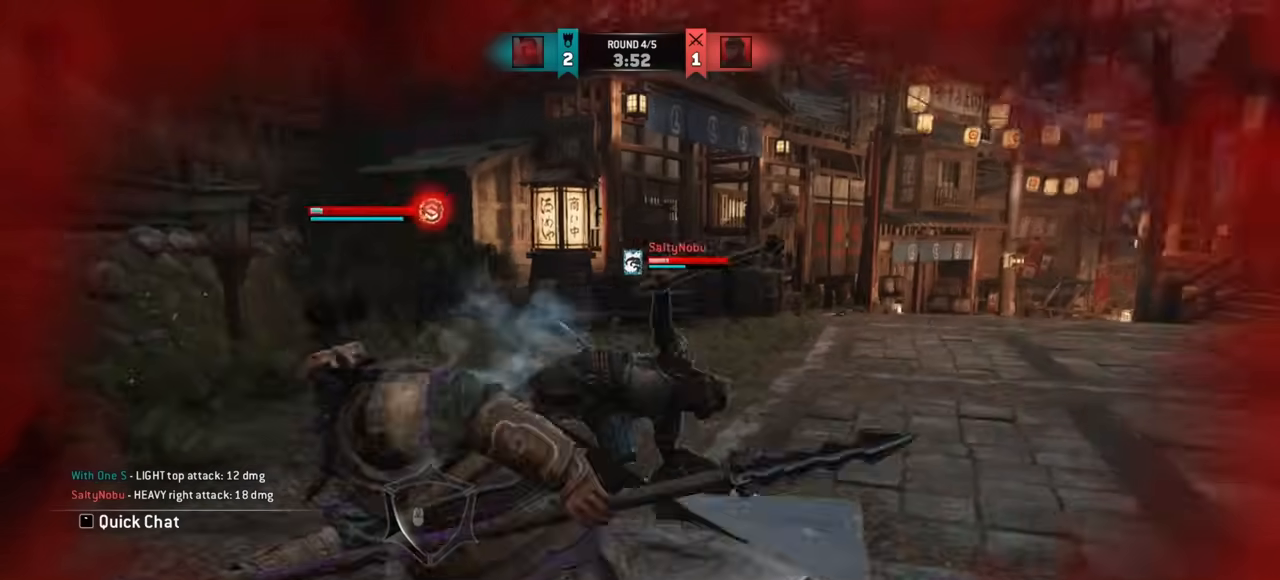
{"keys": ["e"], "mouse": [], "events": [[66, "mouse_right", "up"], [433, "e", "down"]]}
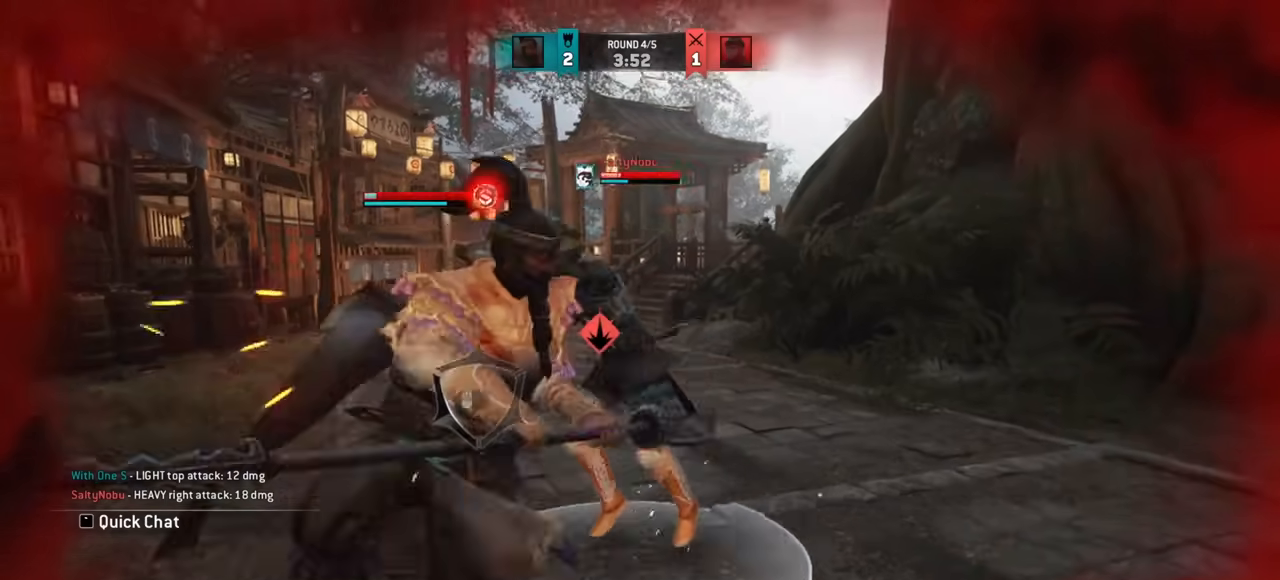
{"keys": [], "mouse": [], "events": [[34, "e", "up"], [50, "a", "down"], [284, "a", "up"]]}